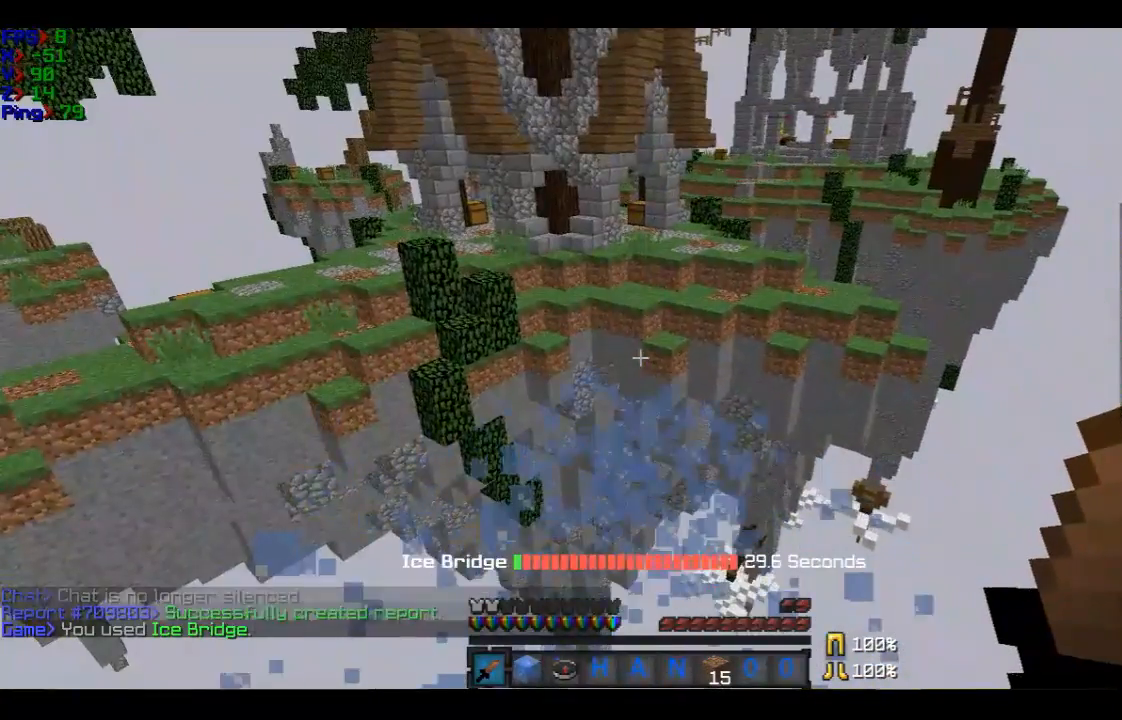
Gameplay with keyboard and mouse; each line is a JSON object with the keys and mouse buttons held at the frame after it. "events" lists presses ("down") and releases ("up") of "a", "d", "s", "w", "mouse_left" and "mouse_right" between this image and that frame as [ms after this image, input, new state], when the widget could be followed in between. "mouse_left", "mouse_right" = the "left", "right" buttons of the "mouse" list. No other keys are recorded. Fast repeated clicks can show as one long hold. Mouse movement is not recorded.
{"keys": ["w"], "mouse": [], "events": [[233, "w", "down"]]}
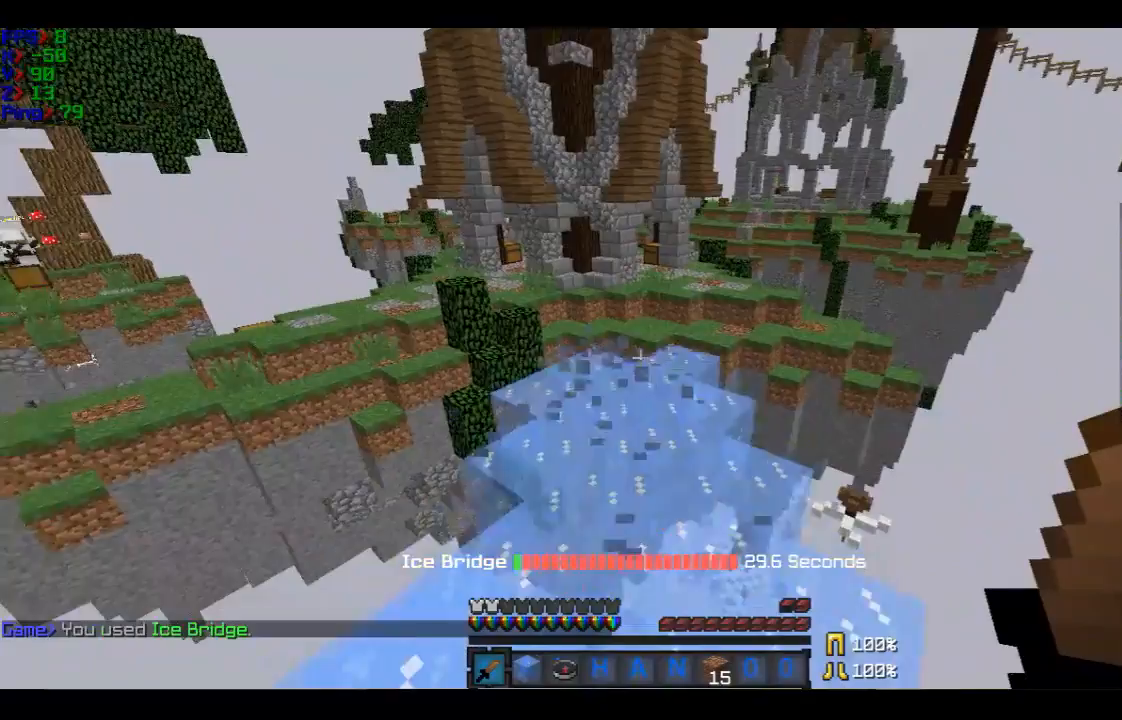
{"keys": ["w"], "mouse": [], "events": []}
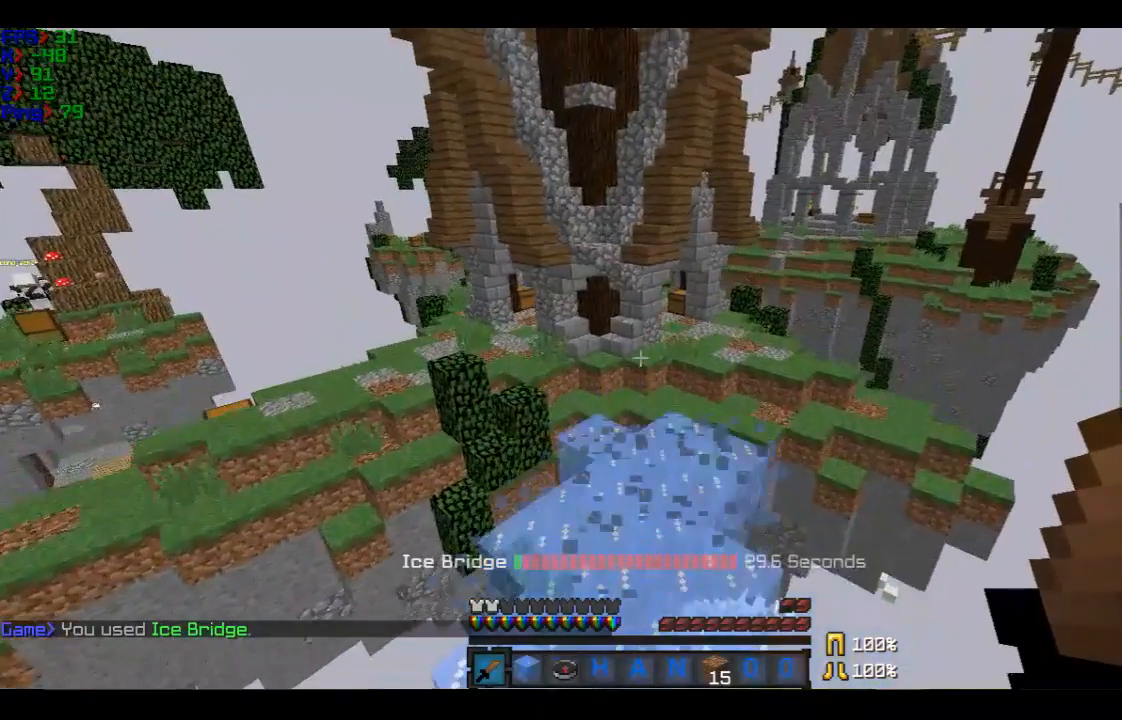
{"keys": ["w"], "mouse": [], "events": []}
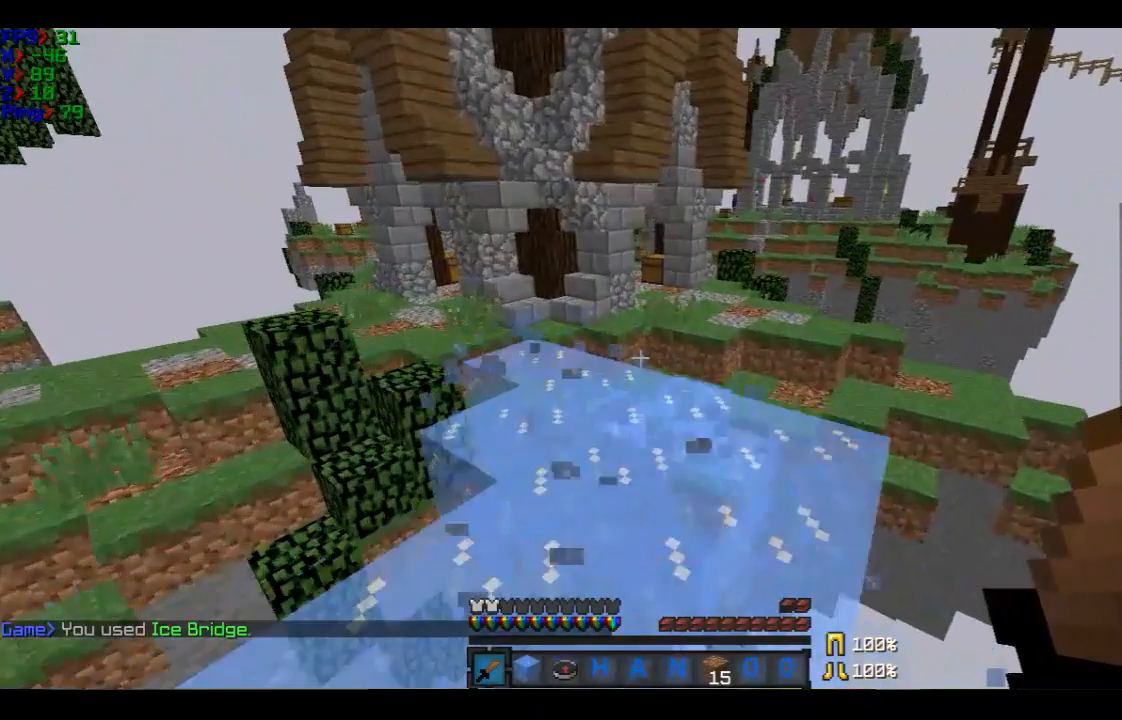
{"keys": ["w"], "mouse": [], "events": []}
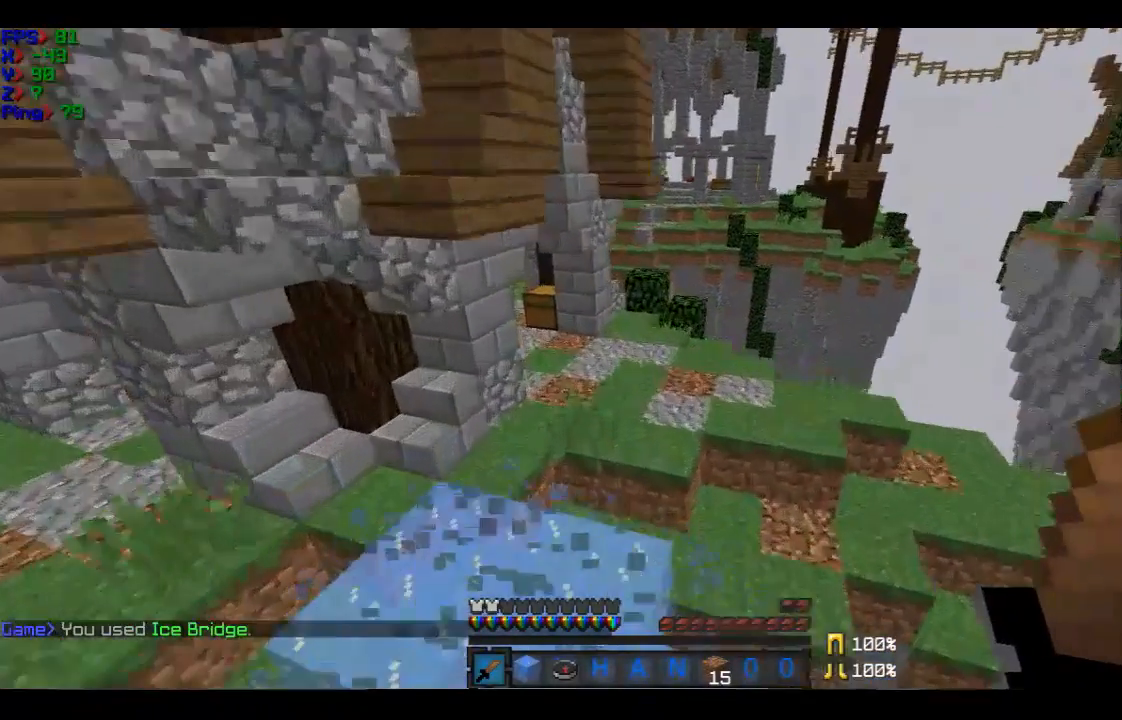
{"keys": ["d", "w"], "mouse": [], "events": [[133, "d", "down"]]}
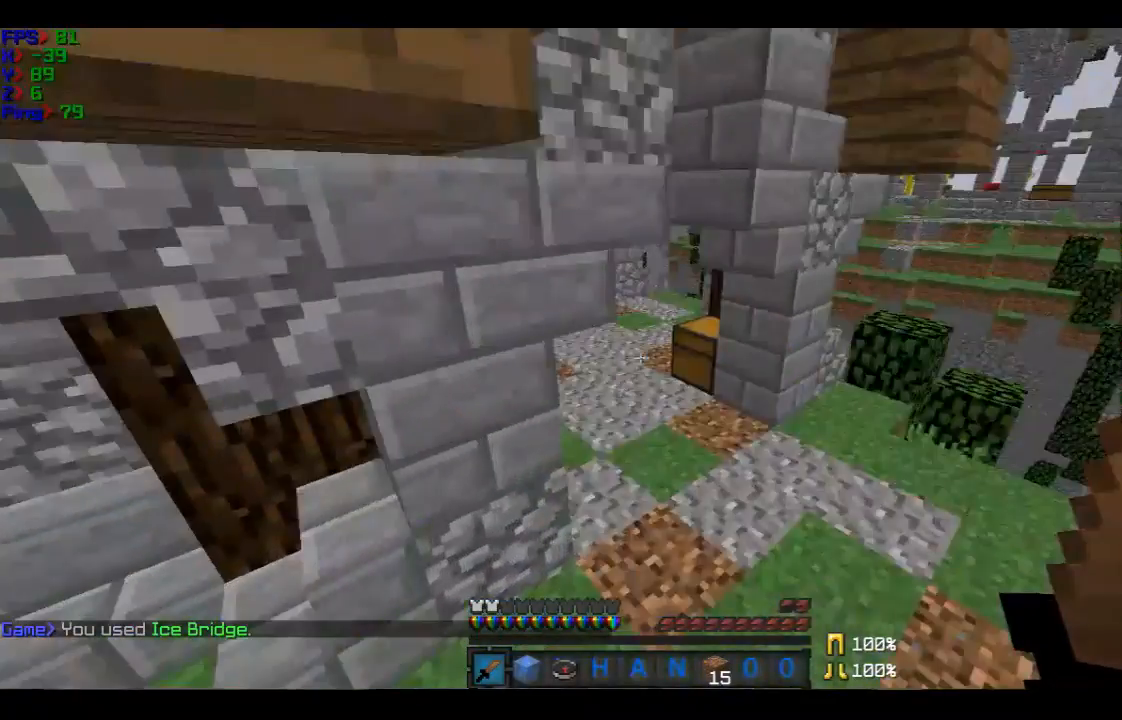
{"keys": ["w"], "mouse": ["right"], "events": [[67, "d", "up"], [467, "mouse_right", "down"]]}